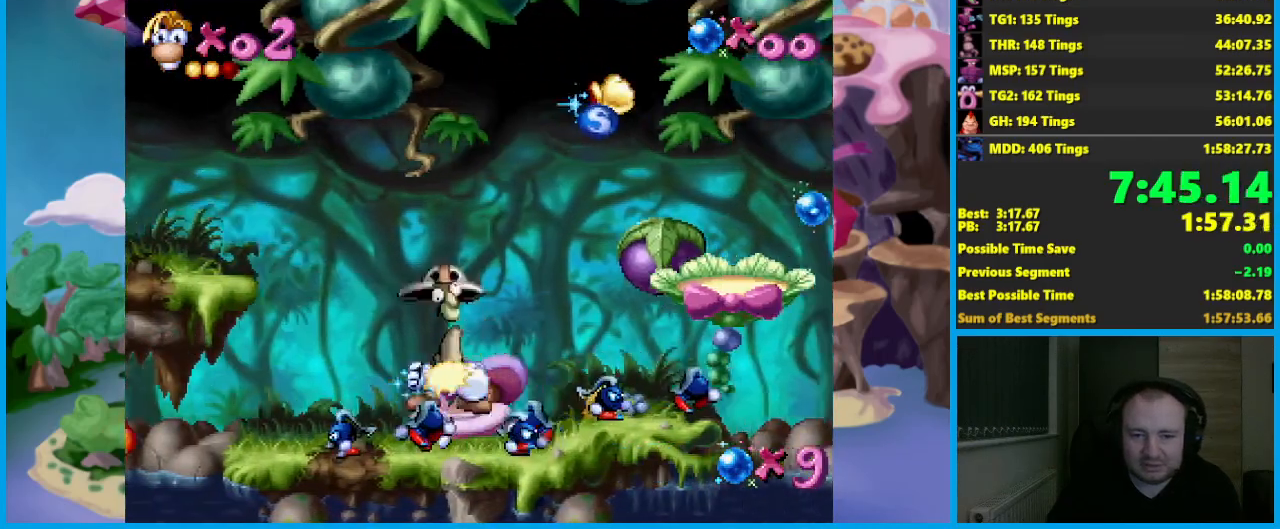
Gameplay with a controller (Xbox layout); each line is a JSON object with the inputs held at the frame after it. "events" lists button and stick changes between this image and that frame as [ms after this image, input, new state], when the widget could be followed in between. Not read: R3 right_stick.
{"buttons": [], "left_stick": "right", "events": [[467, "A", "up"]]}
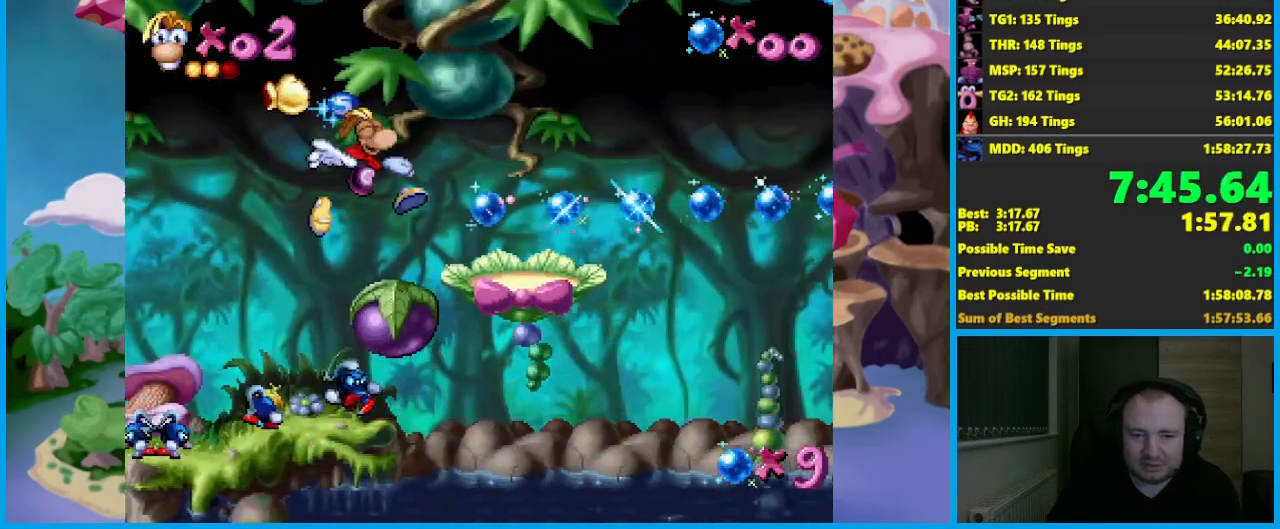
{"buttons": [], "left_stick": "left", "events": [[17, "left_stick", "center"], [283, "A", "down"], [383, "A", "up"], [400, "left_stick", "left"]]}
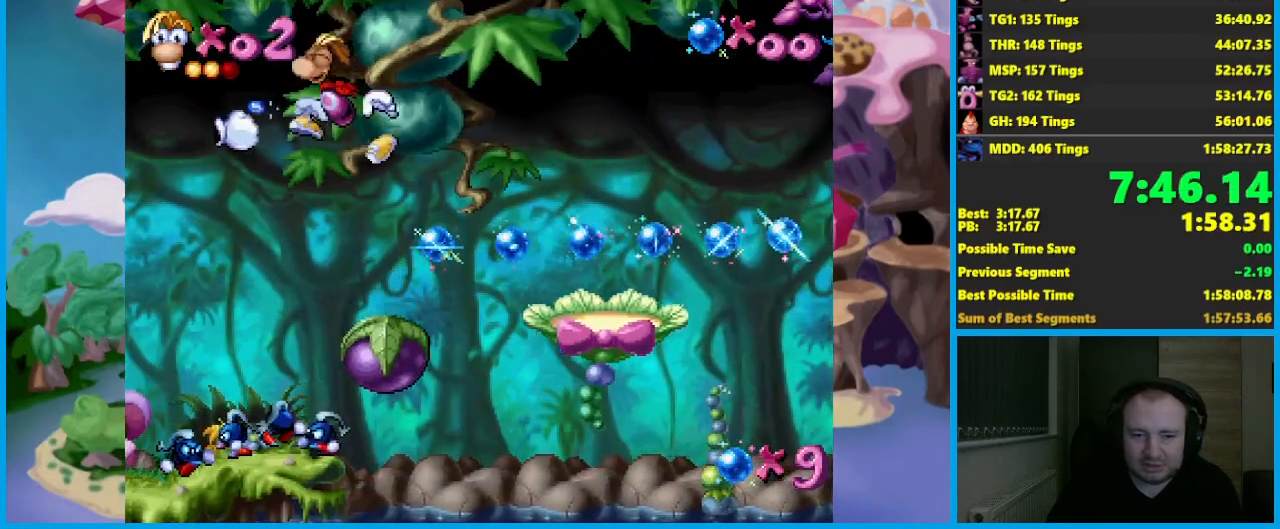
{"buttons": [], "left_stick": "right", "events": [[33, "left_stick", "center"], [467, "left_stick", "right"]]}
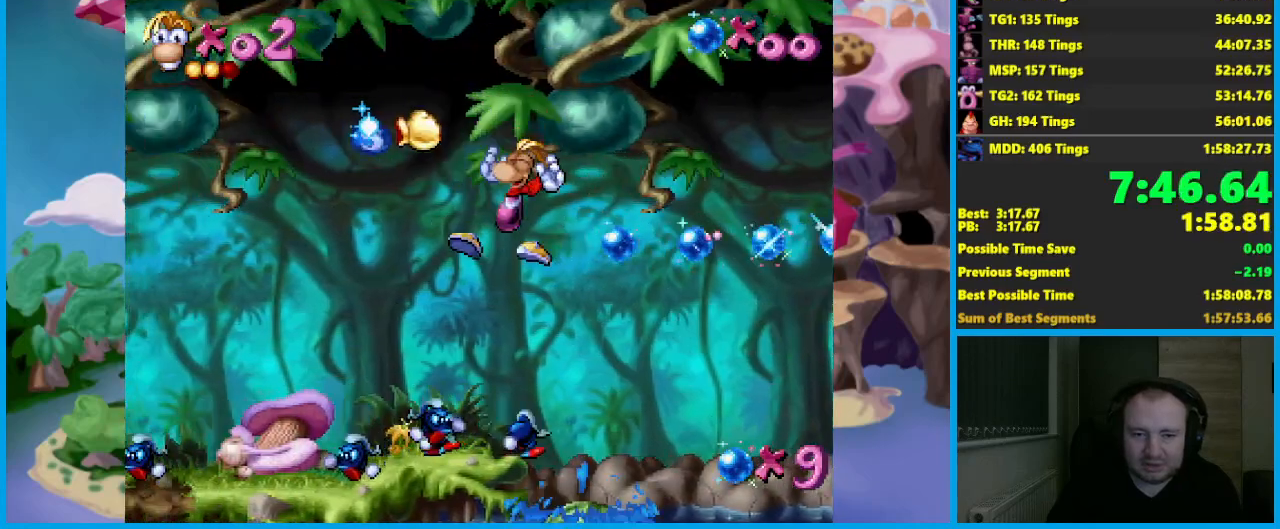
{"buttons": [], "left_stick": "center", "events": [[383, "left_stick", "center"]]}
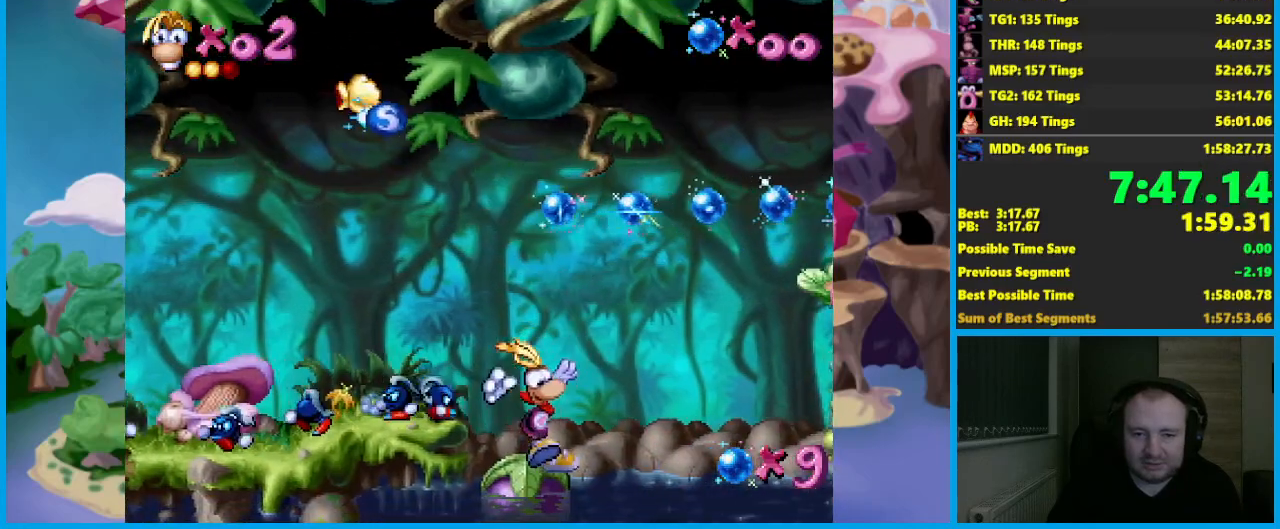
{"buttons": ["X"], "left_stick": "center", "events": [[250, "X", "down"]]}
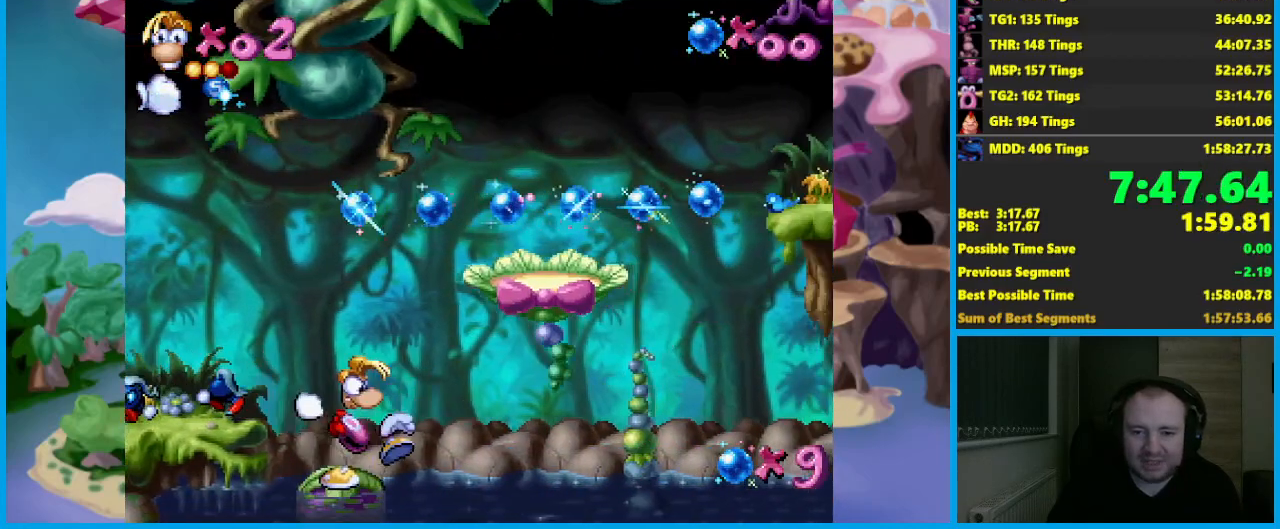
{"buttons": ["X"], "left_stick": "center", "events": []}
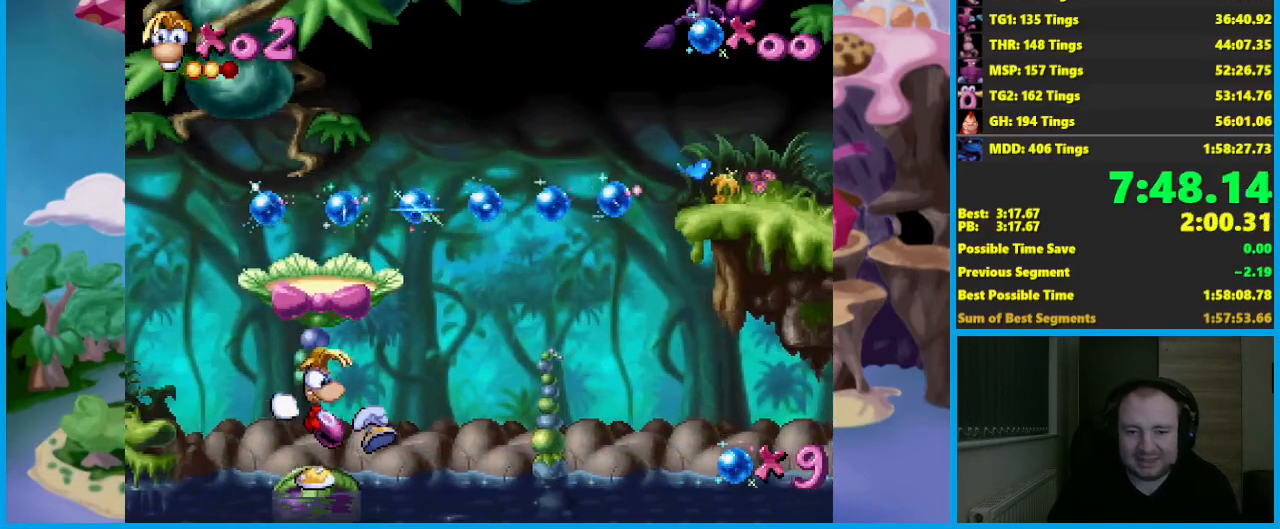
{"buttons": ["X"], "left_stick": "center", "events": []}
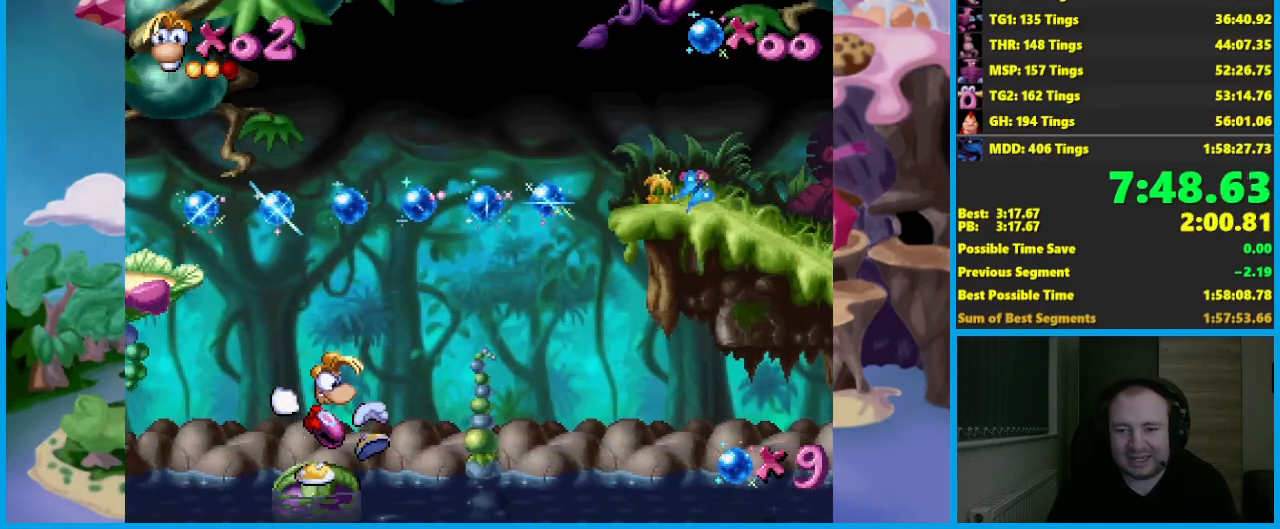
{"buttons": ["X"], "left_stick": "center", "events": []}
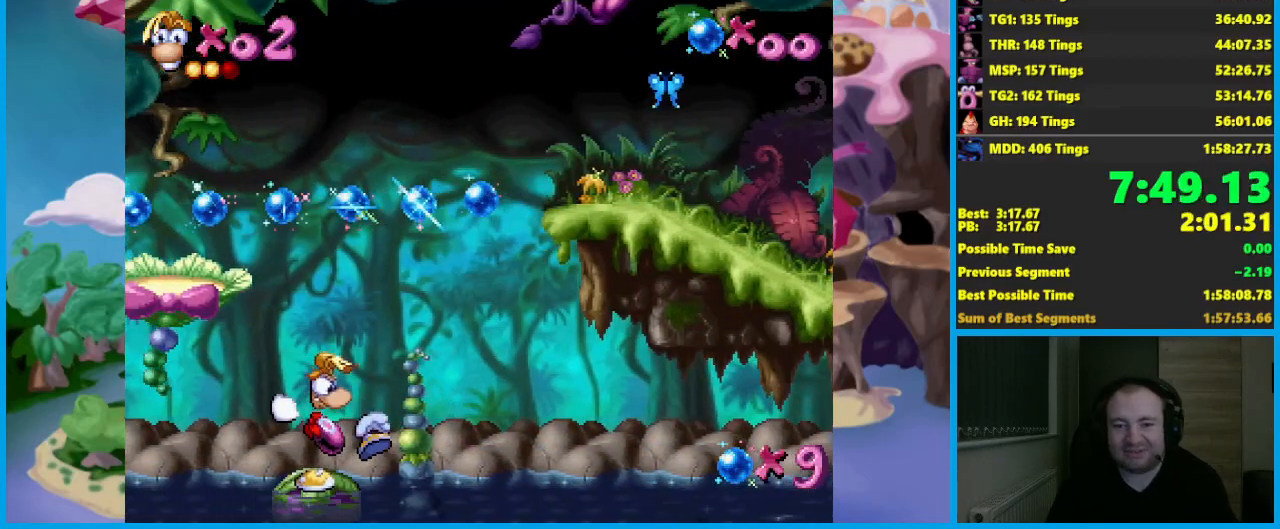
{"buttons": ["X"], "left_stick": "center", "events": []}
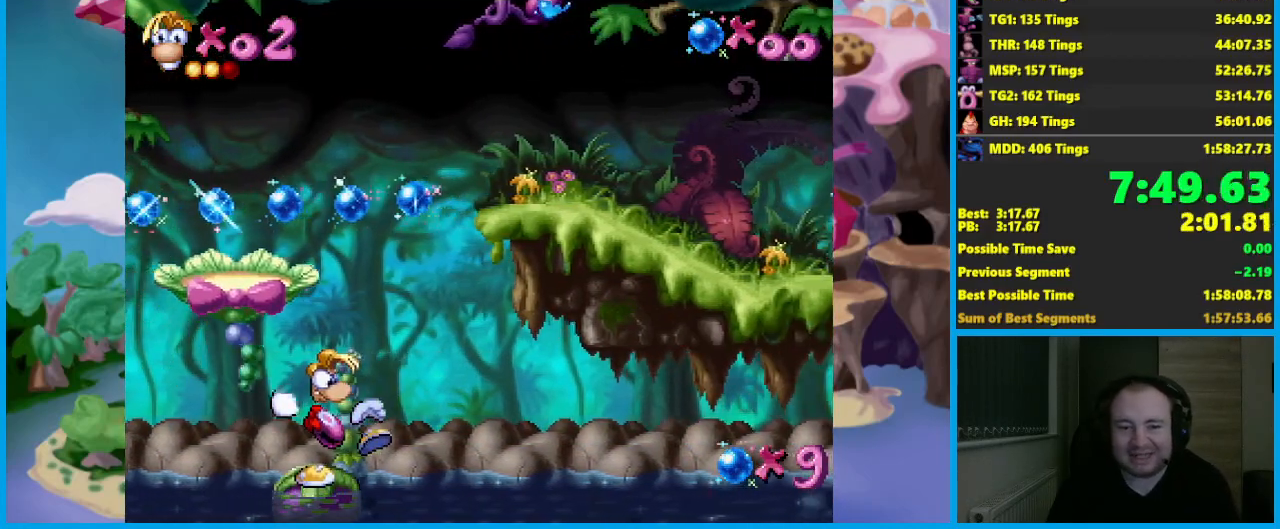
{"buttons": ["X"], "left_stick": "center", "events": []}
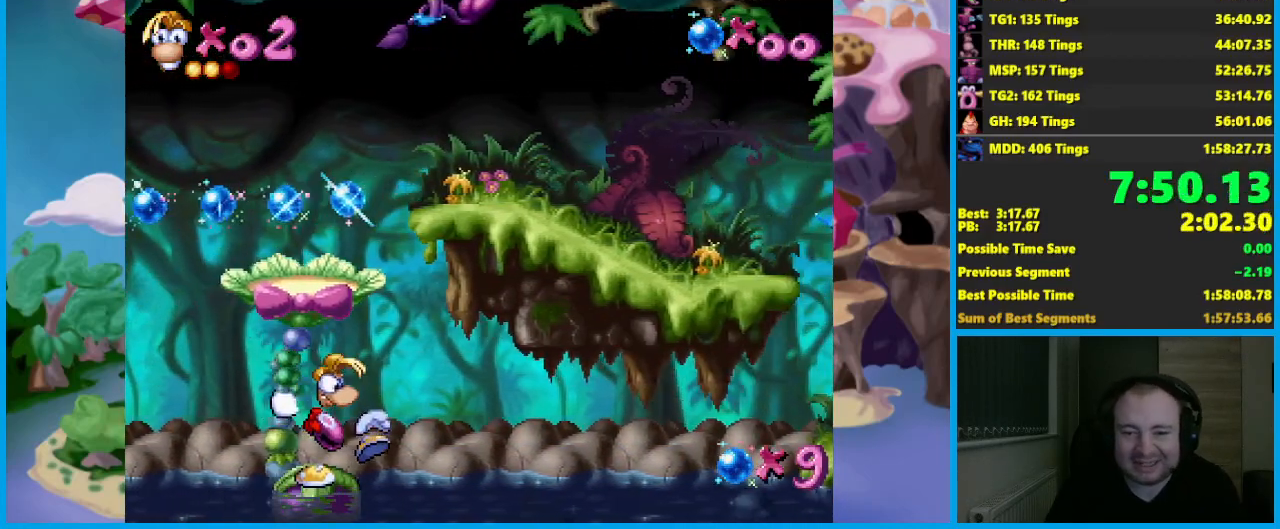
{"buttons": ["X"], "left_stick": "center", "events": []}
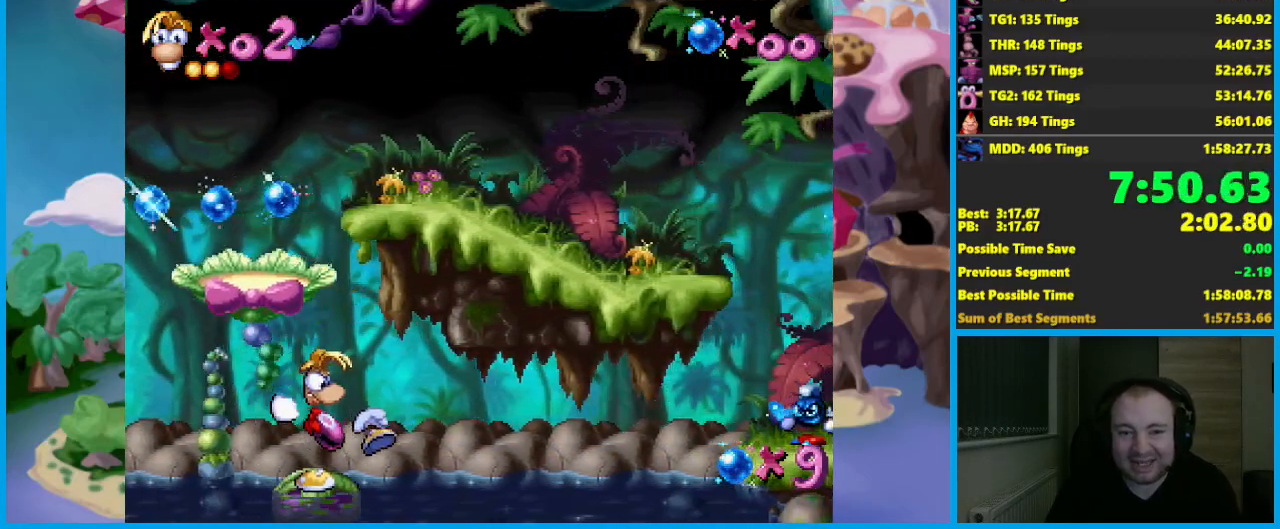
{"buttons": ["X"], "left_stick": "center", "events": [[367, "X", "up"], [450, "X", "down"]]}
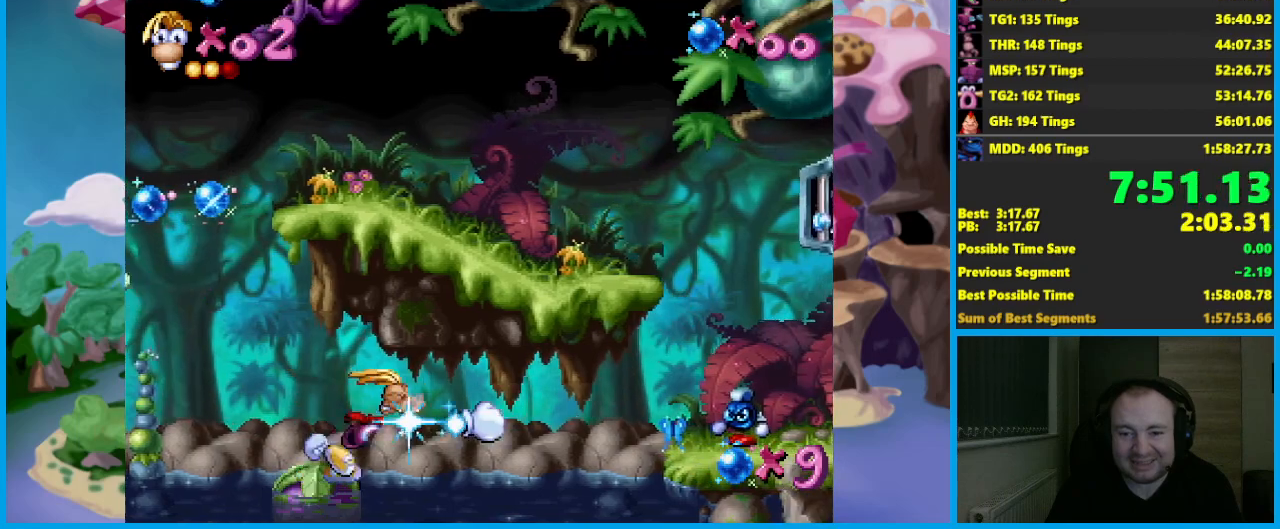
{"buttons": ["X"], "left_stick": "center", "events": []}
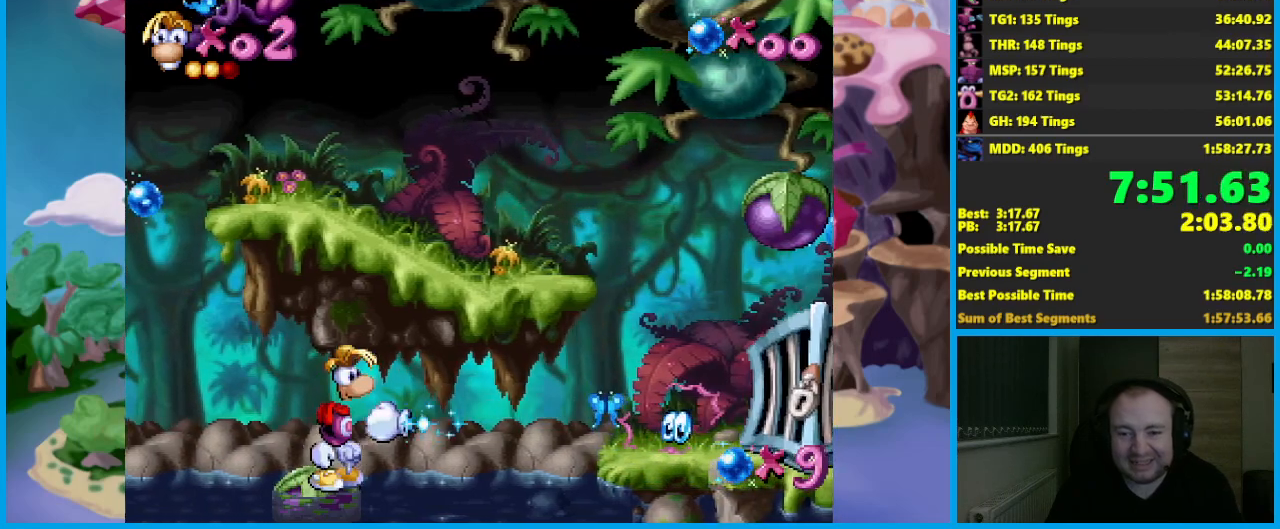
{"buttons": ["X"], "left_stick": "center", "events": []}
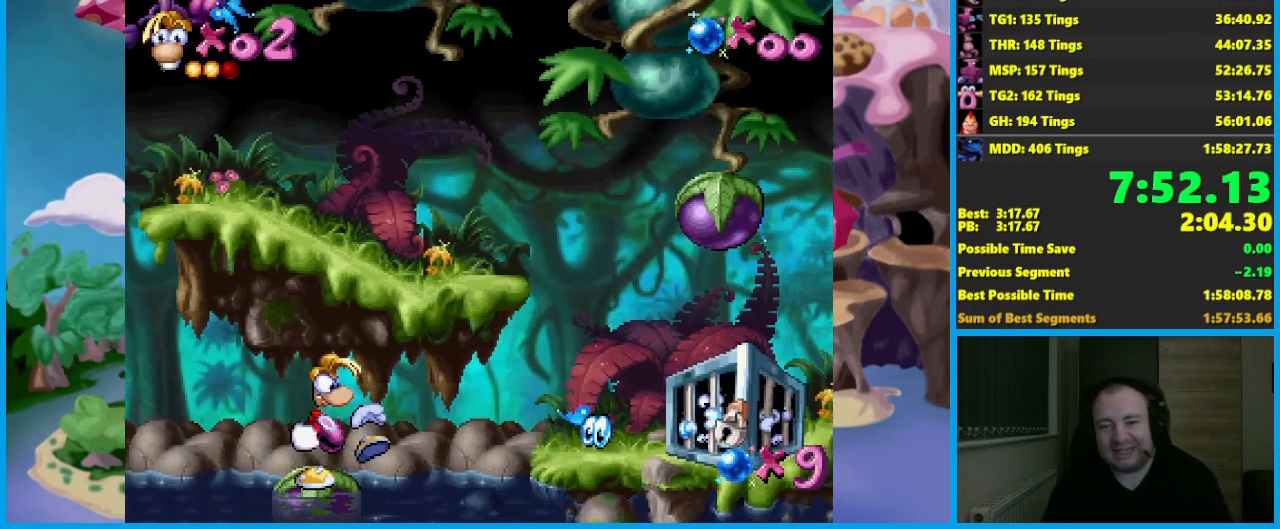
{"buttons": [], "left_stick": "center", "events": [[217, "X", "up"]]}
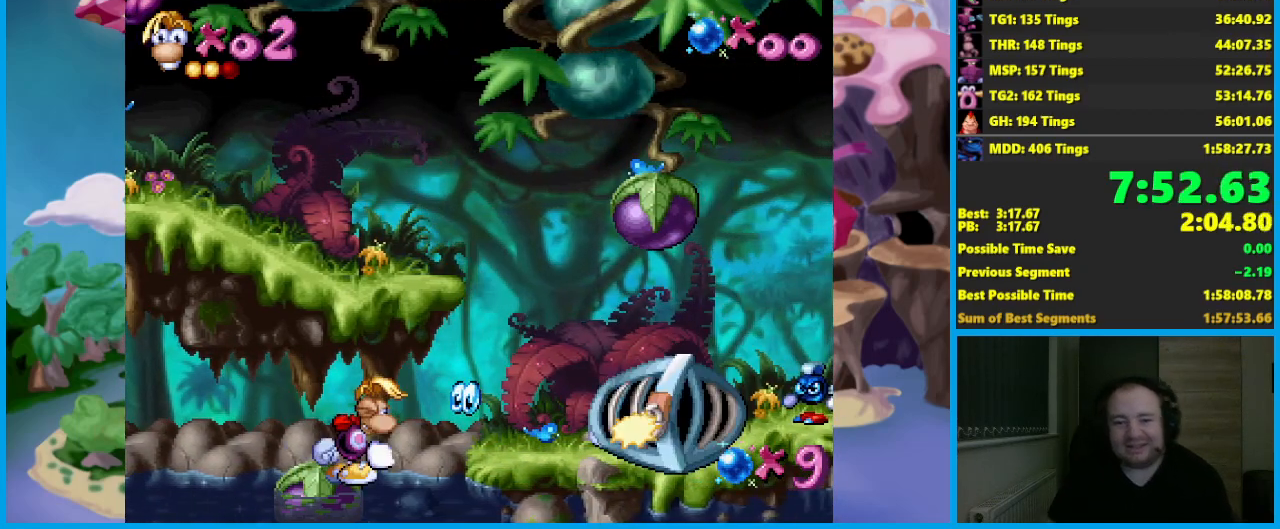
{"buttons": [], "left_stick": "center", "events": []}
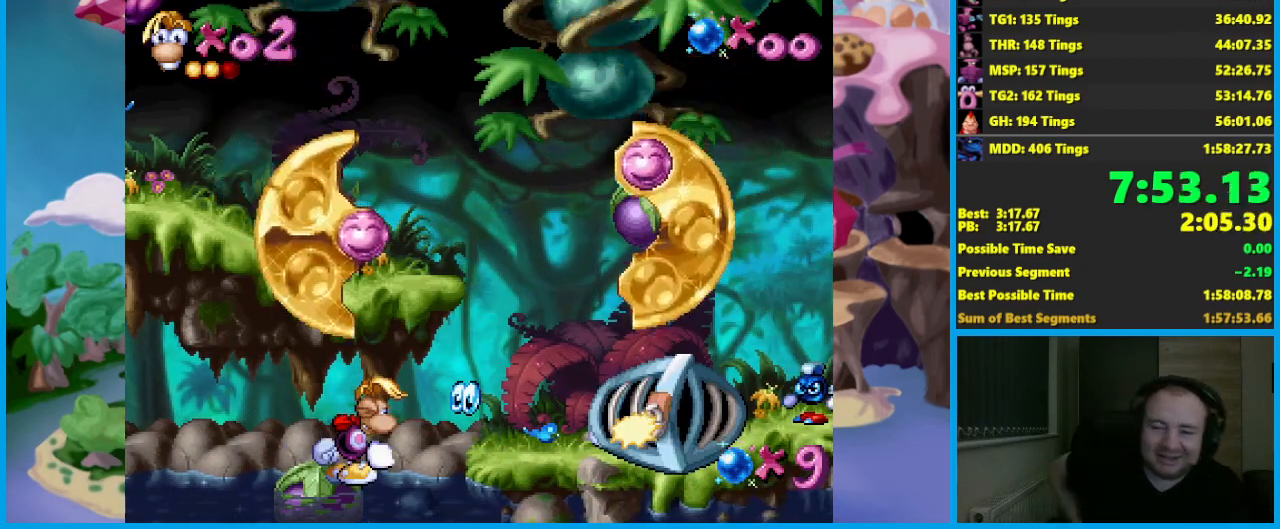
{"buttons": [], "left_stick": "center", "events": []}
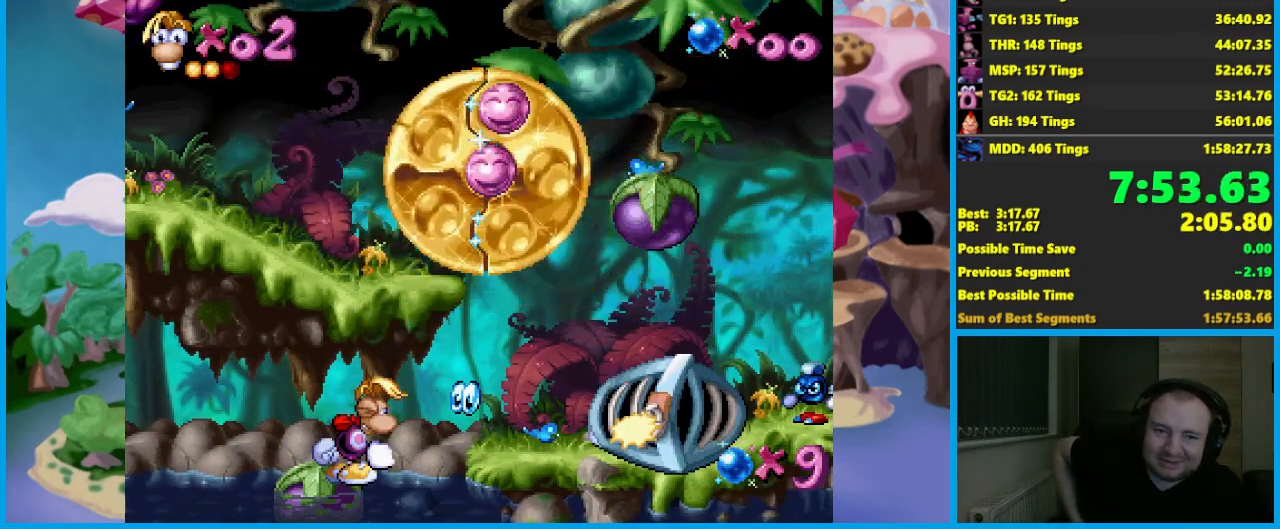
{"buttons": [], "left_stick": "center", "events": []}
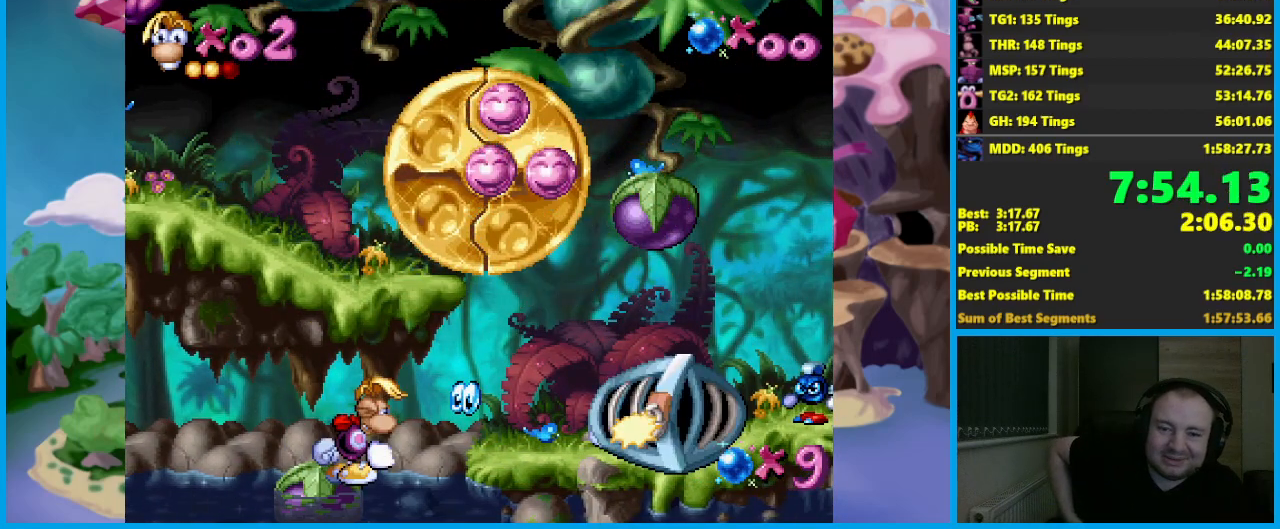
{"buttons": [], "left_stick": "center", "events": []}
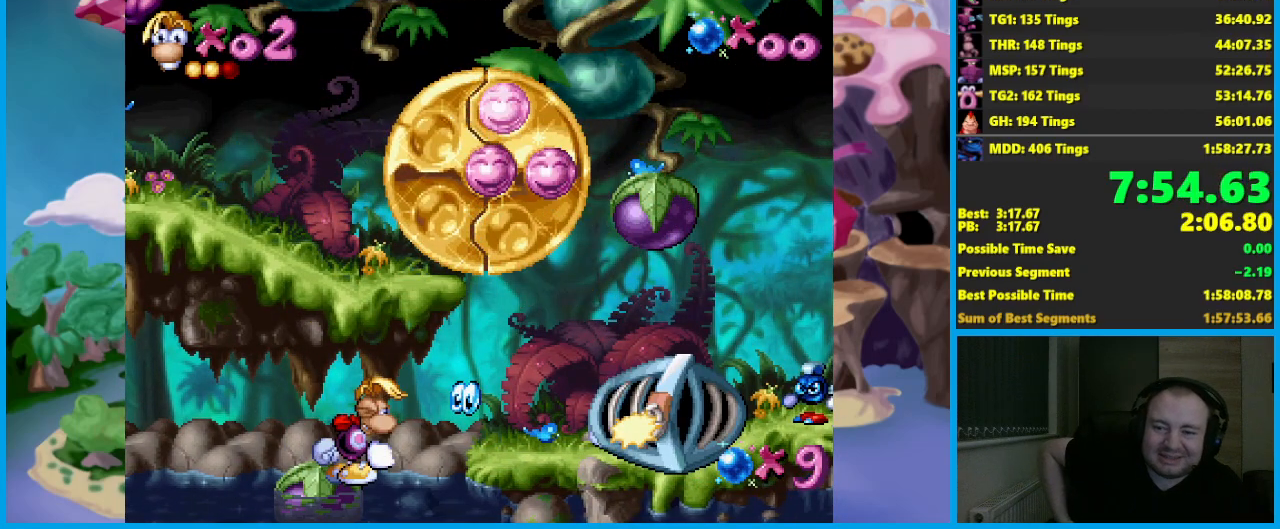
{"buttons": [], "left_stick": "center", "events": []}
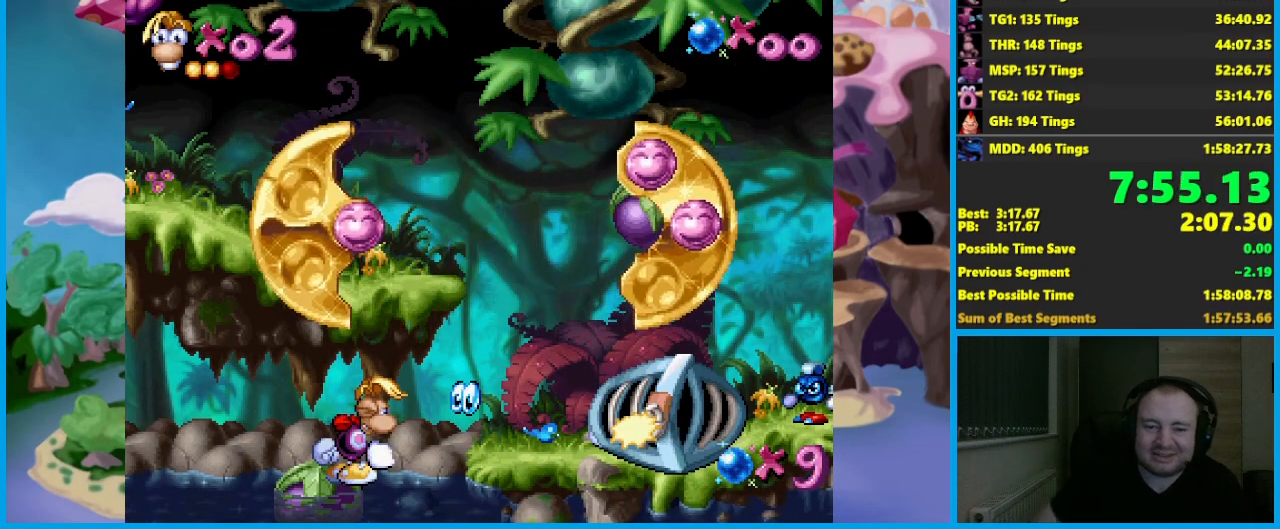
{"buttons": [], "left_stick": "center", "events": []}
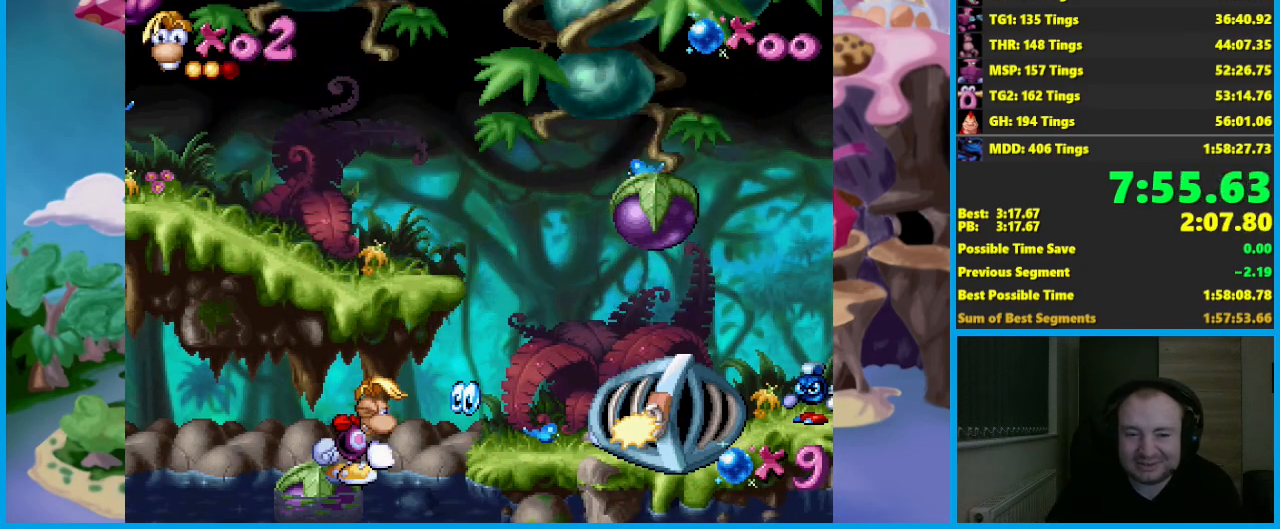
{"buttons": [], "left_stick": "center", "events": []}
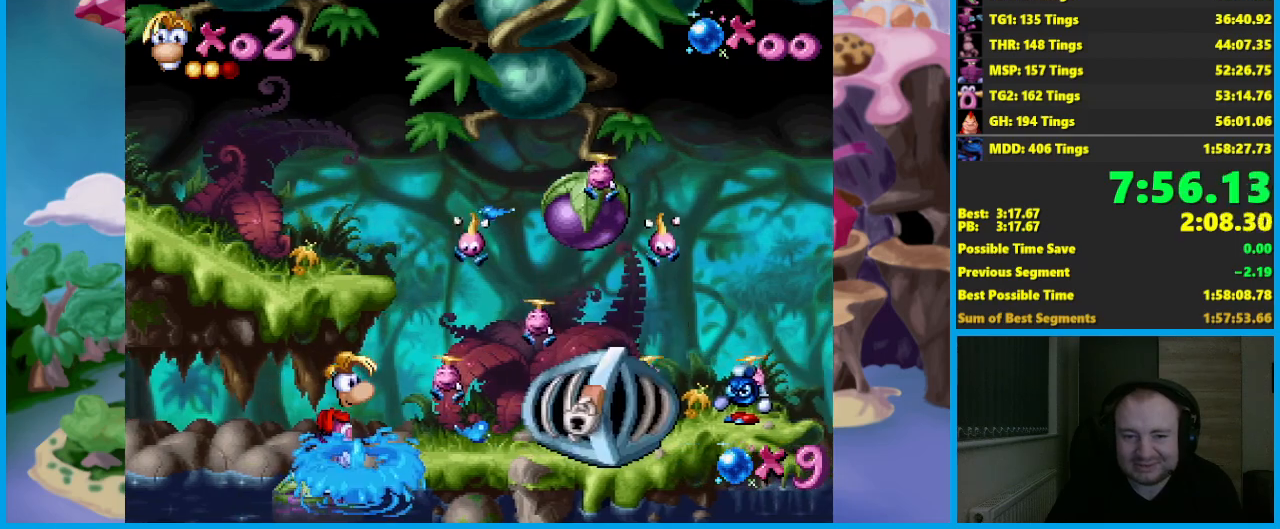
{"buttons": ["X"], "left_stick": "center", "events": [[33, "left_stick", "right"], [83, "A", "down"], [450, "X", "down"], [467, "left_stick", "center"], [500, "A", "up"]]}
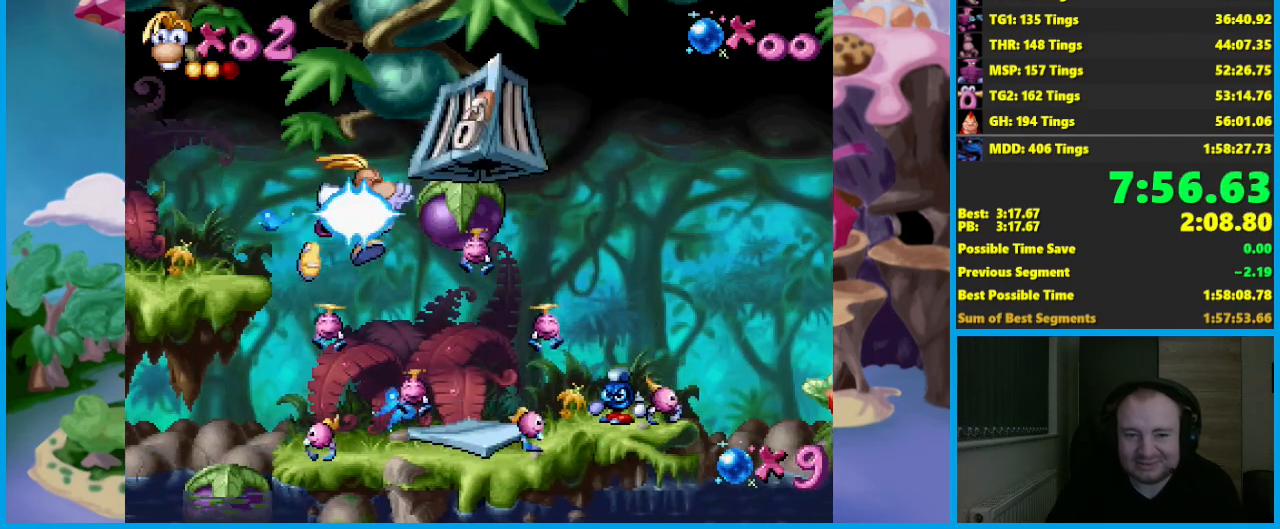
{"buttons": ["X"], "left_stick": "right", "events": [[67, "X", "up"], [367, "left_stick", "right"], [417, "X", "down"]]}
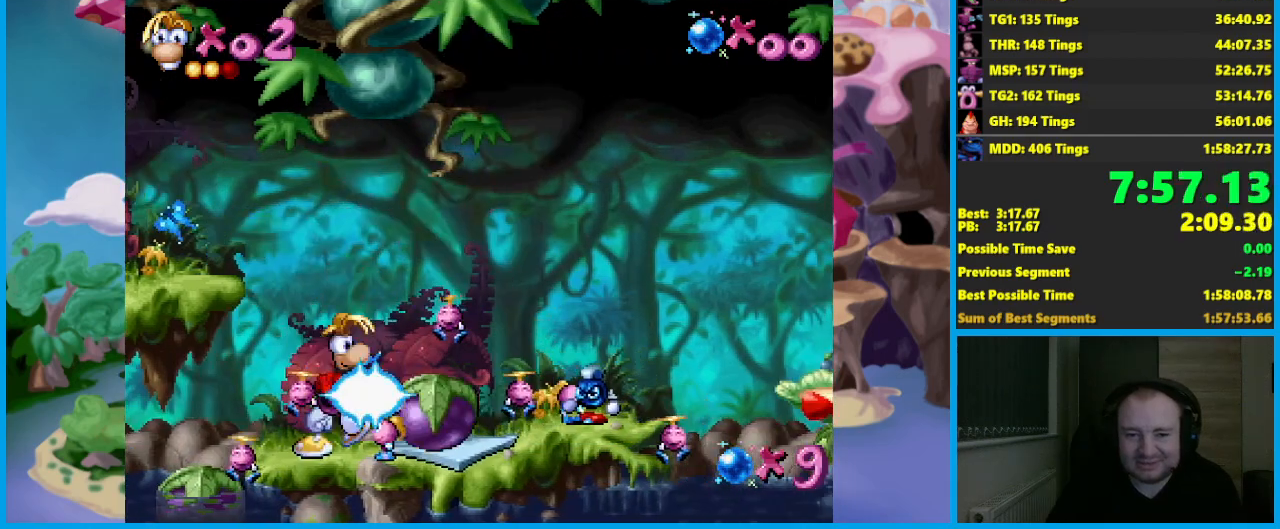
{"buttons": ["X"], "left_stick": "center", "events": [[33, "X", "up"], [283, "left_stick", "center"], [350, "A", "down"], [417, "X", "down"], [433, "A", "up"]]}
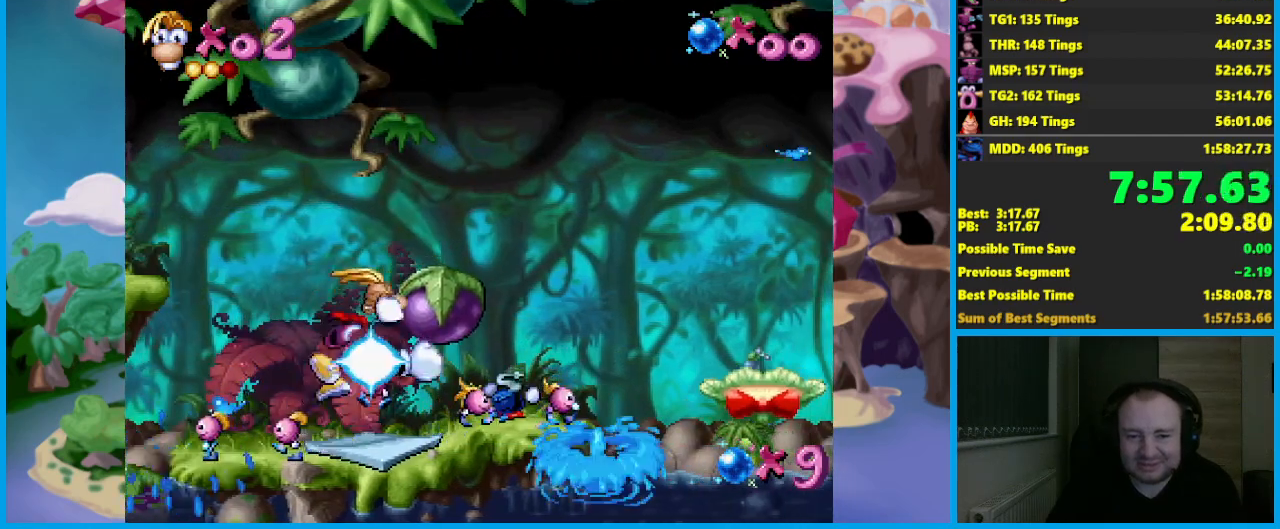
{"buttons": [], "left_stick": "center", "events": [[17, "X", "up"], [117, "left_stick", "right"], [383, "X", "down"], [433, "left_stick", "center"], [483, "X", "up"]]}
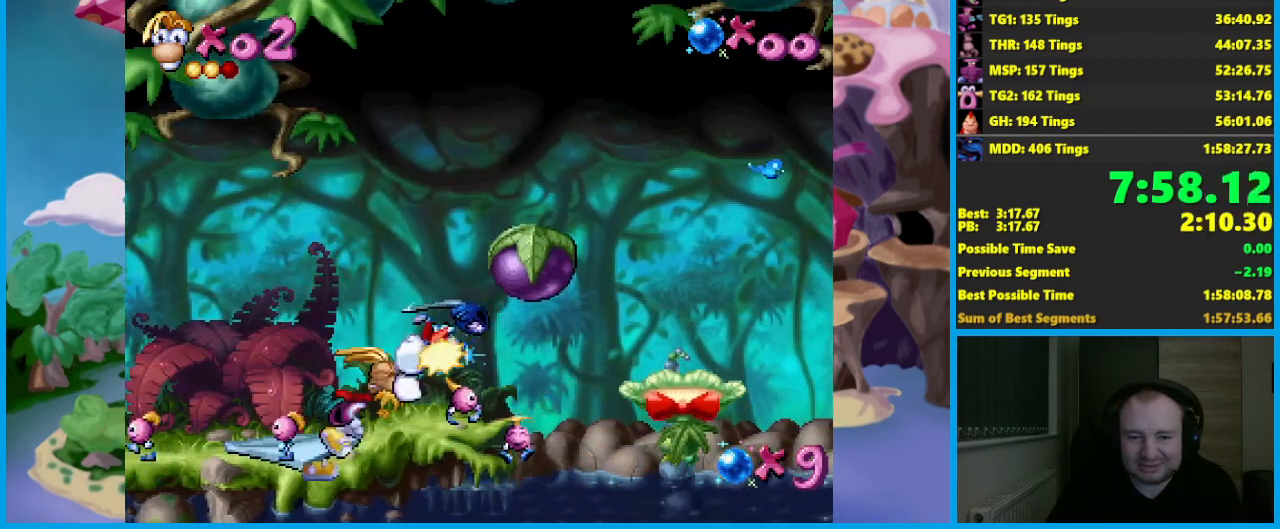
{"buttons": [], "left_stick": "right", "events": [[283, "left_stick", "right"]]}
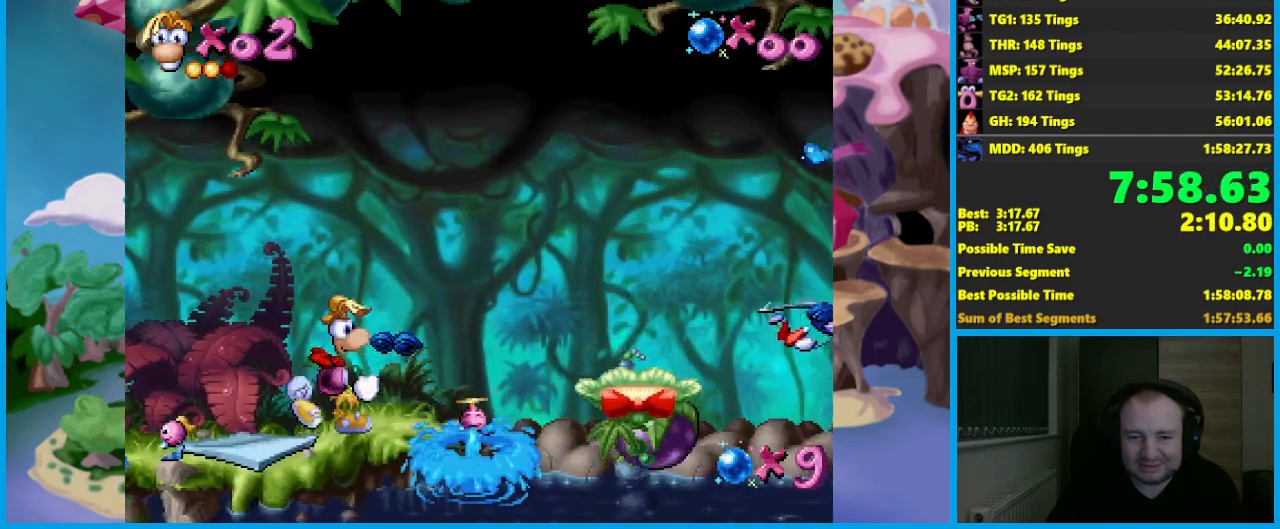
{"buttons": ["A"], "left_stick": "right", "events": [[217, "A", "down"]]}